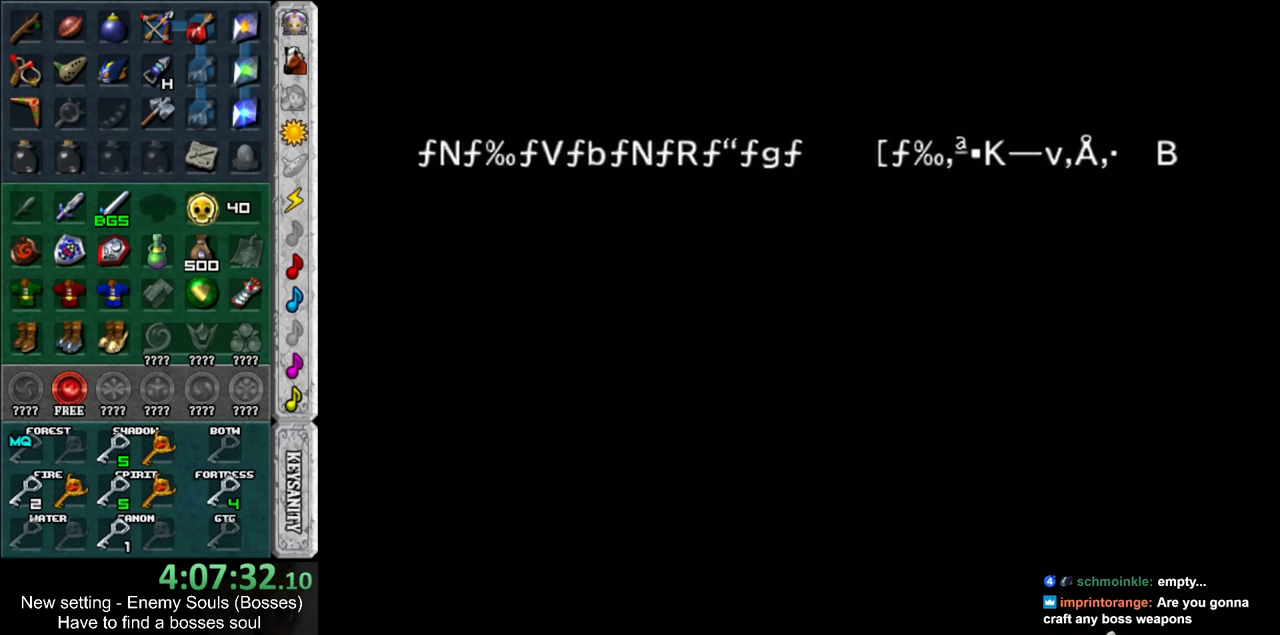
Gameplay with a controller (Nintendo layout); each line is a JSON object with the inputs held at the frame after it. "events" lists button and stick changes between this image and that frame as [ms after this image, input, new state], when the widget could be followed in between. Not read: L3 R3.
{"buttons": ["A"], "left_stick": "center", "right_stick": "center", "events": [[400, "A", "down"], [417, "B", "down"], [483, "B", "up"]]}
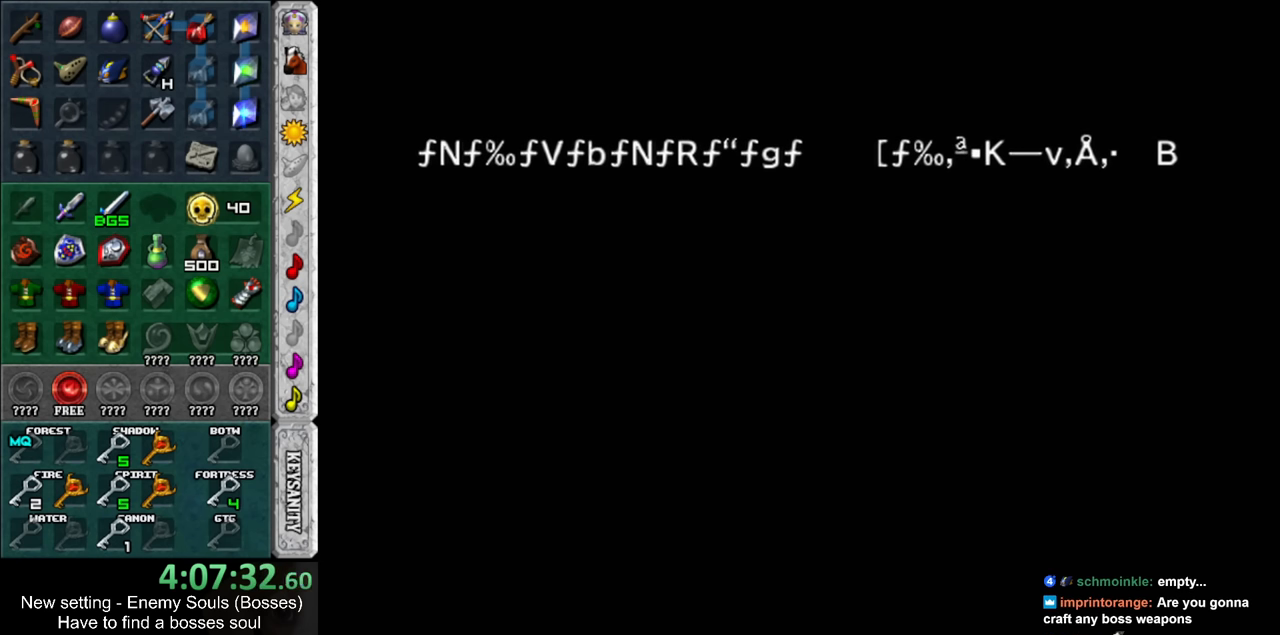
{"buttons": [], "left_stick": "center", "right_stick": "center", "events": [[17, "A", "up"], [233, "A", "down"], [233, "B", "down"], [333, "A", "up"], [333, "B", "up"]]}
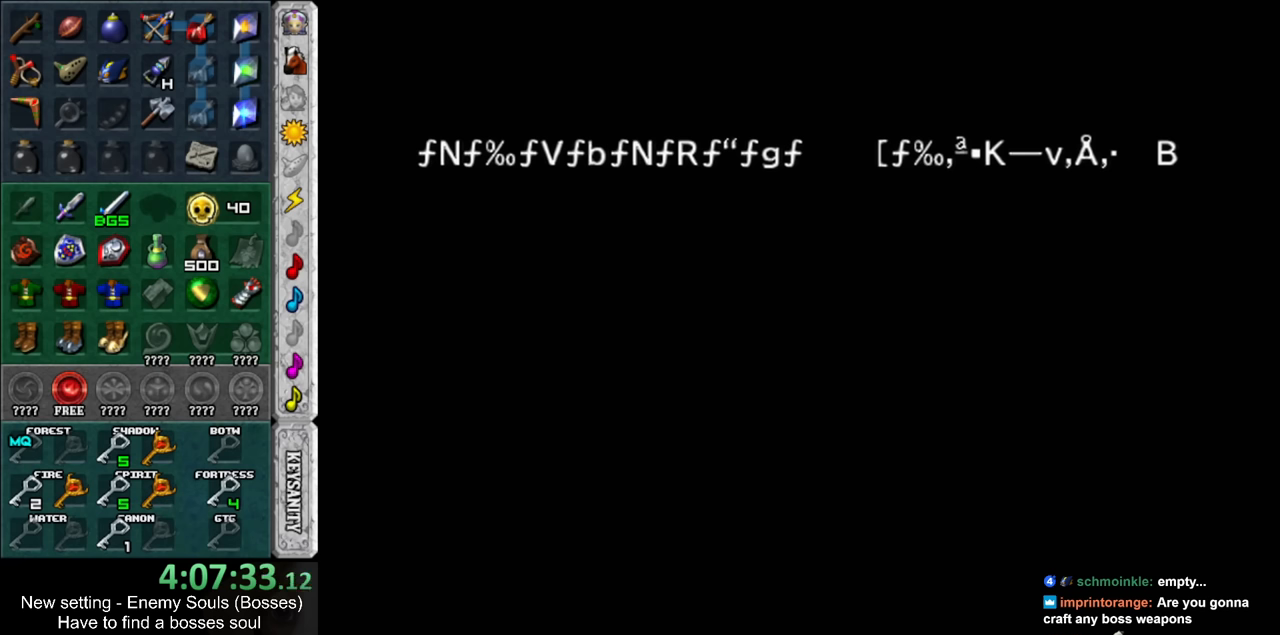
{"buttons": ["B"], "left_stick": "center", "right_stick": "center", "events": [[16, "A", "down"], [16, "B", "down"], [150, "A", "up"], [150, "B", "up"], [266, "A", "down"], [266, "B", "down"], [383, "A", "up"], [383, "B", "up"], [483, "B", "down"]]}
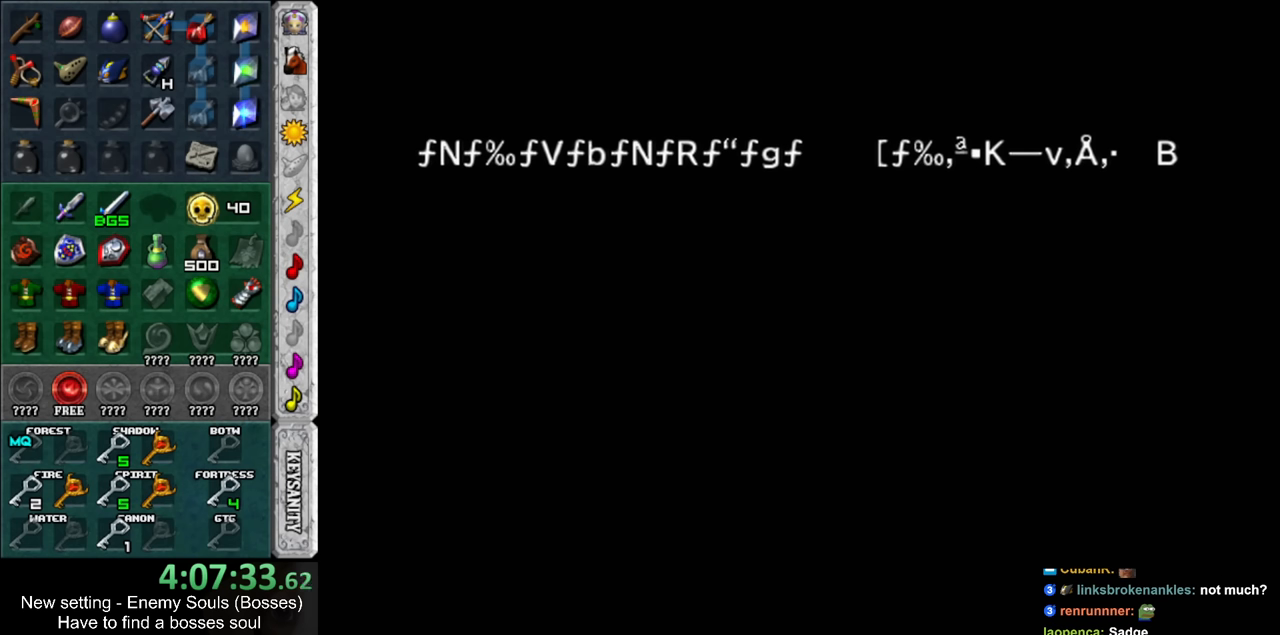
{"buttons": ["A", "B"], "left_stick": "center", "right_stick": "center", "events": [[16, "A", "down"], [83, "B", "up"], [116, "A", "up"], [200, "B", "down"], [233, "A", "down"], [333, "A", "up"], [333, "B", "up"], [416, "B", "down"], [450, "A", "down"]]}
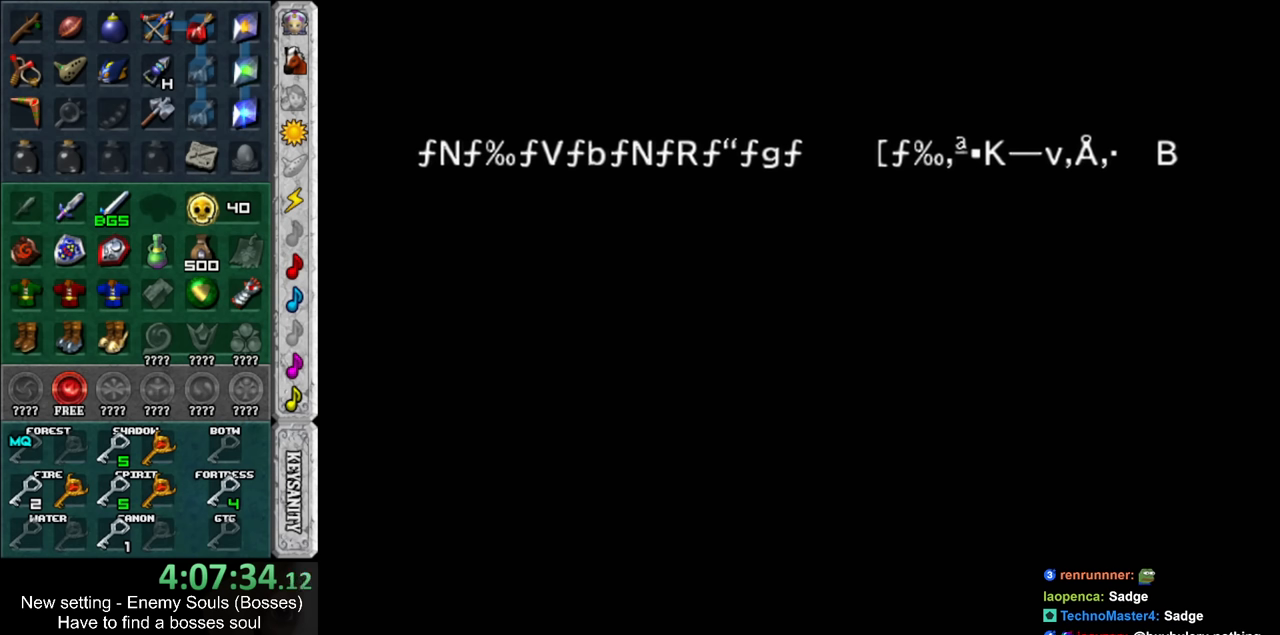
{"buttons": [], "left_stick": "center", "right_stick": "center", "events": [[50, "A", "up"], [50, "B", "up"], [150, "A", "down"], [150, "B", "down"], [233, "A", "up"], [233, "B", "up"], [366, "A", "down"], [366, "B", "down"], [483, "A", "up"], [483, "B", "up"]]}
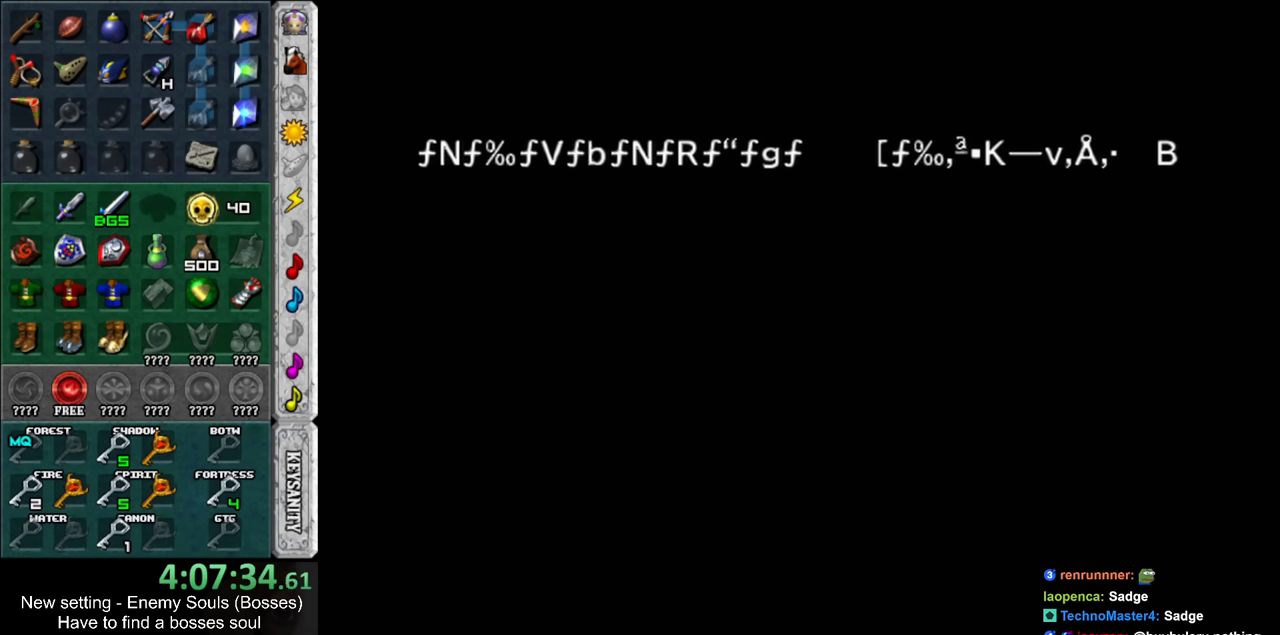
{"buttons": ["A", "B"], "left_stick": "center", "right_stick": "center", "events": [[50, "B", "down"], [83, "A", "down"], [166, "A", "up"], [166, "B", "up"], [266, "B", "down"], [300, "A", "down"], [383, "A", "up"], [383, "B", "up"], [483, "A", "down"], [483, "B", "down"]]}
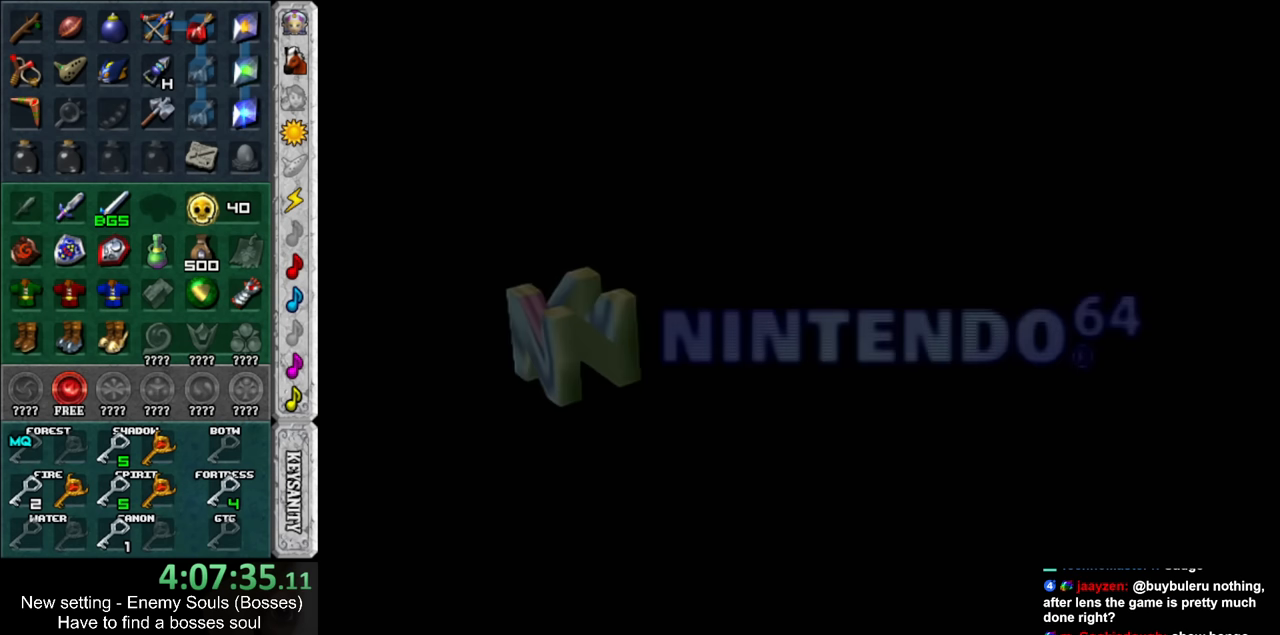
{"buttons": ["A", "B"], "left_stick": "center", "right_stick": "center", "events": [[116, "A", "up"], [116, "B", "up"], [200, "A", "down"], [200, "B", "down"], [300, "A", "up"], [300, "B", "up"], [416, "A", "down"], [416, "B", "down"]]}
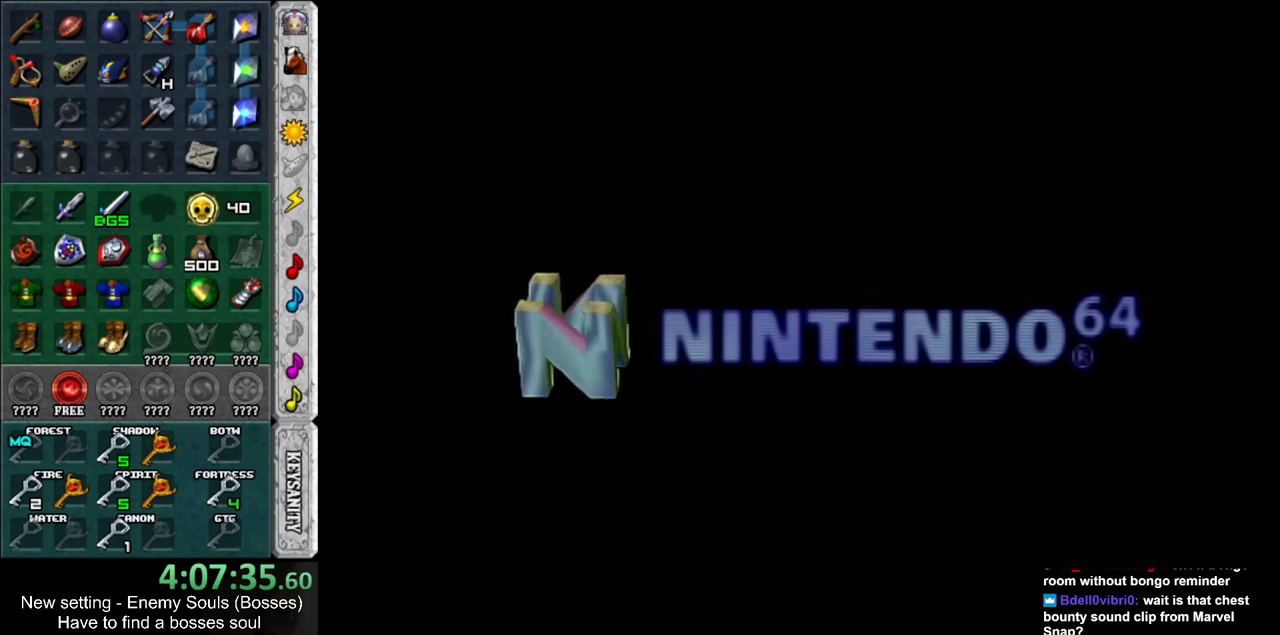
{"buttons": [], "left_stick": "center", "right_stick": "center", "events": [[16, "A", "up"], [16, "B", "up"], [150, "A", "down"], [150, "B", "down"], [233, "B", "up"], [266, "A", "up"], [366, "A", "down"], [366, "B", "down"], [483, "A", "up"], [483, "B", "up"]]}
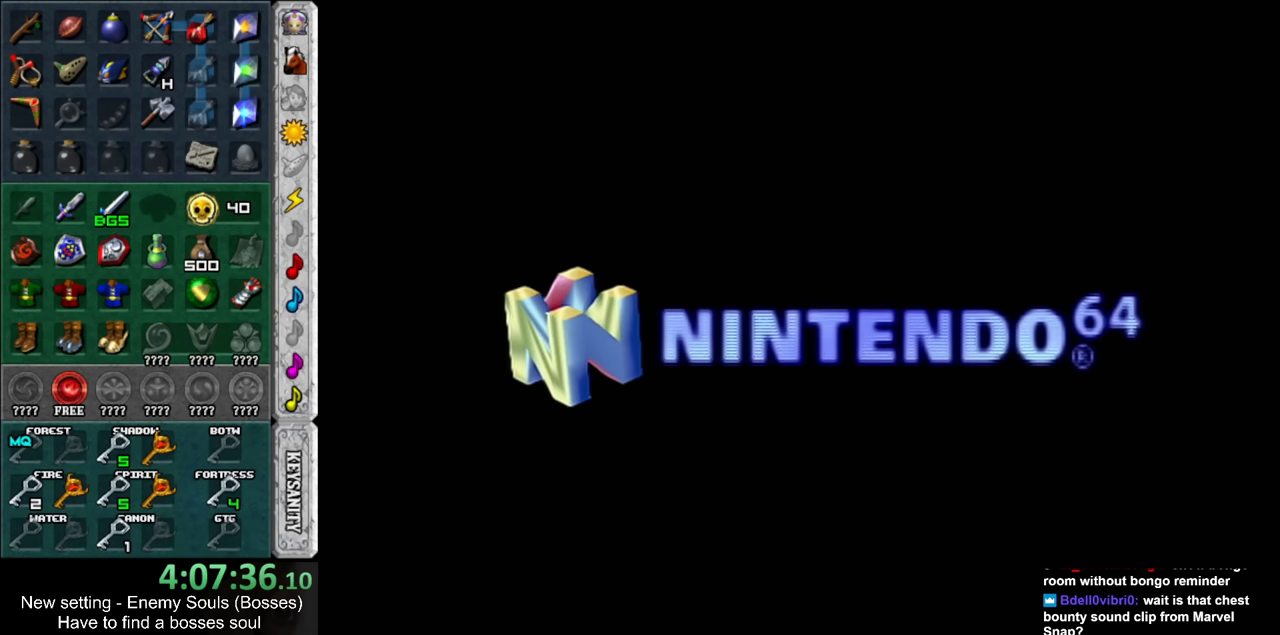
{"buttons": [], "left_stick": "center", "right_stick": "center", "events": [[83, "A", "down"], [83, "B", "down"], [200, "A", "up"], [200, "B", "up"], [300, "A", "down"], [300, "B", "down"], [433, "A", "up"], [433, "B", "up"]]}
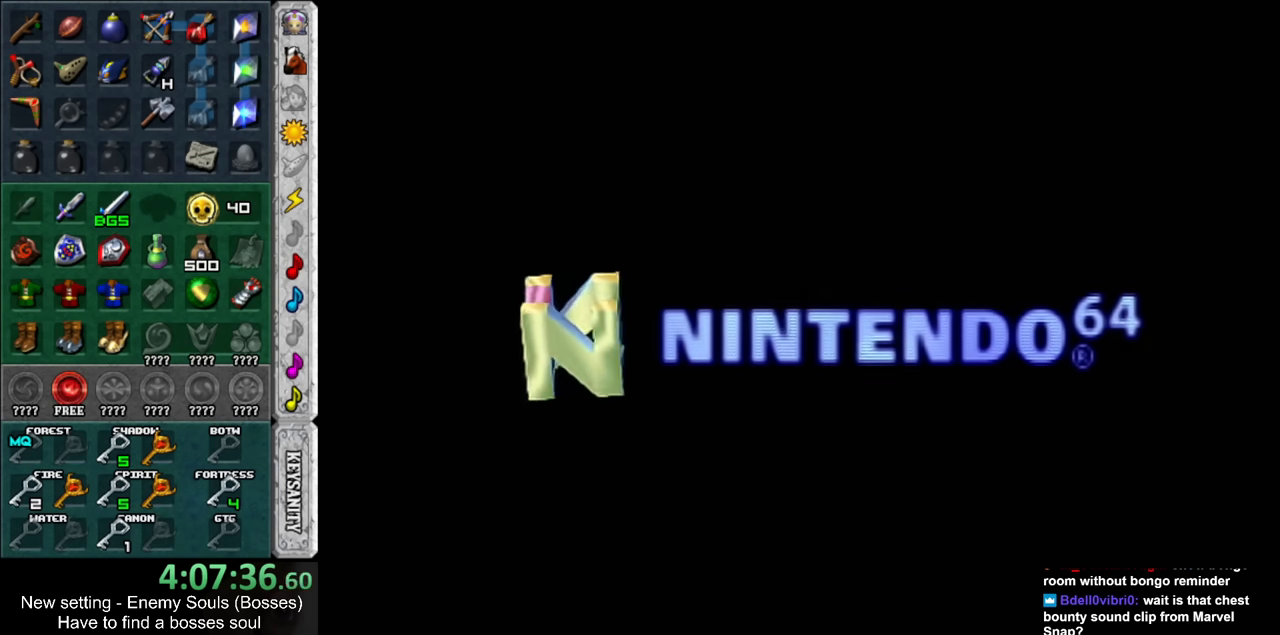
{"buttons": [], "left_stick": "center", "right_stick": "center", "events": [[16, "B", "down"], [50, "A", "down"], [150, "A", "up"], [150, "B", "up"], [300, "A", "down"], [300, "B", "down"], [416, "A", "up"], [416, "B", "up"]]}
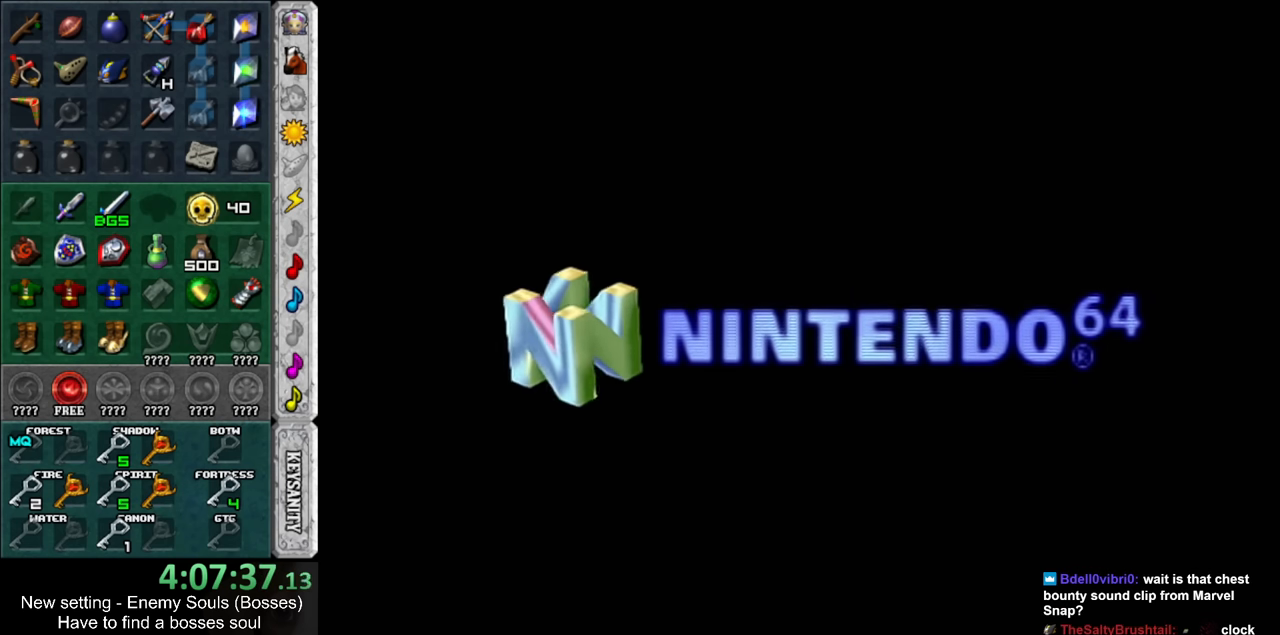
{"buttons": ["A", "B"], "left_stick": "center", "right_stick": "center", "events": [[16, "A", "down"], [16, "B", "down"], [150, "A", "up"], [150, "B", "up"], [233, "A", "down"], [233, "B", "down"], [366, "A", "up"], [366, "B", "up"], [450, "A", "down"], [450, "B", "down"]]}
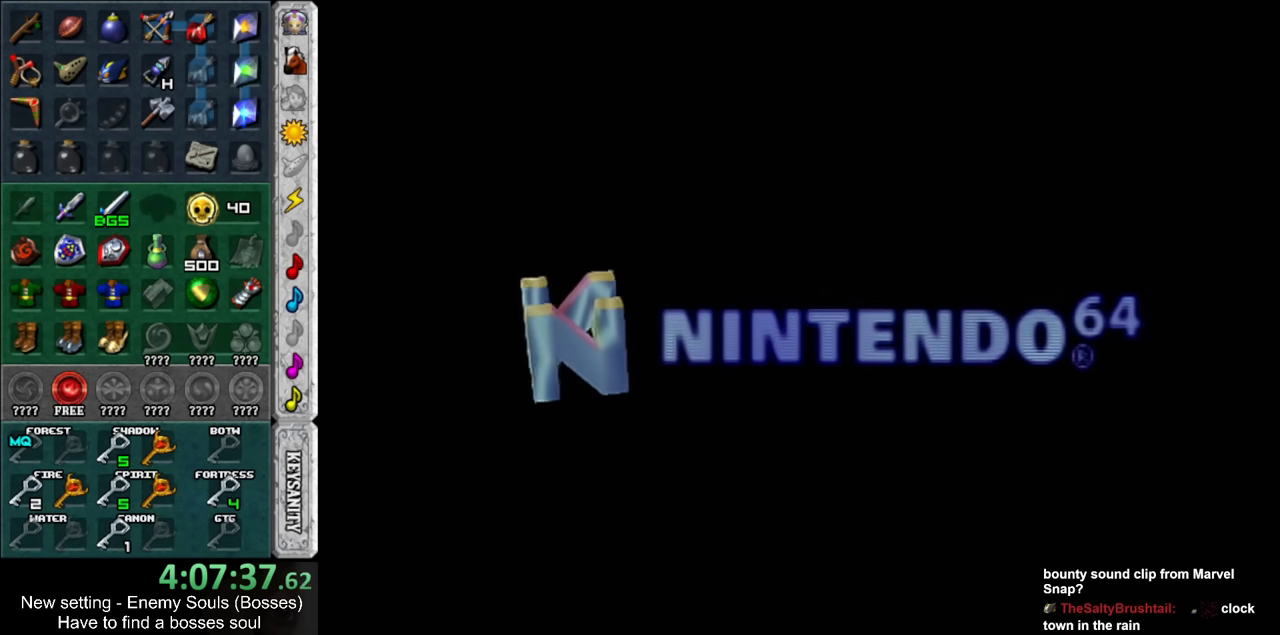
{"buttons": ["A", "B"], "left_stick": "center", "right_stick": "center", "events": [[83, "B", "up"], [116, "A", "up"], [166, "B", "down"], [200, "A", "down"], [300, "A", "up"], [300, "B", "up"], [400, "B", "down"], [416, "A", "down"]]}
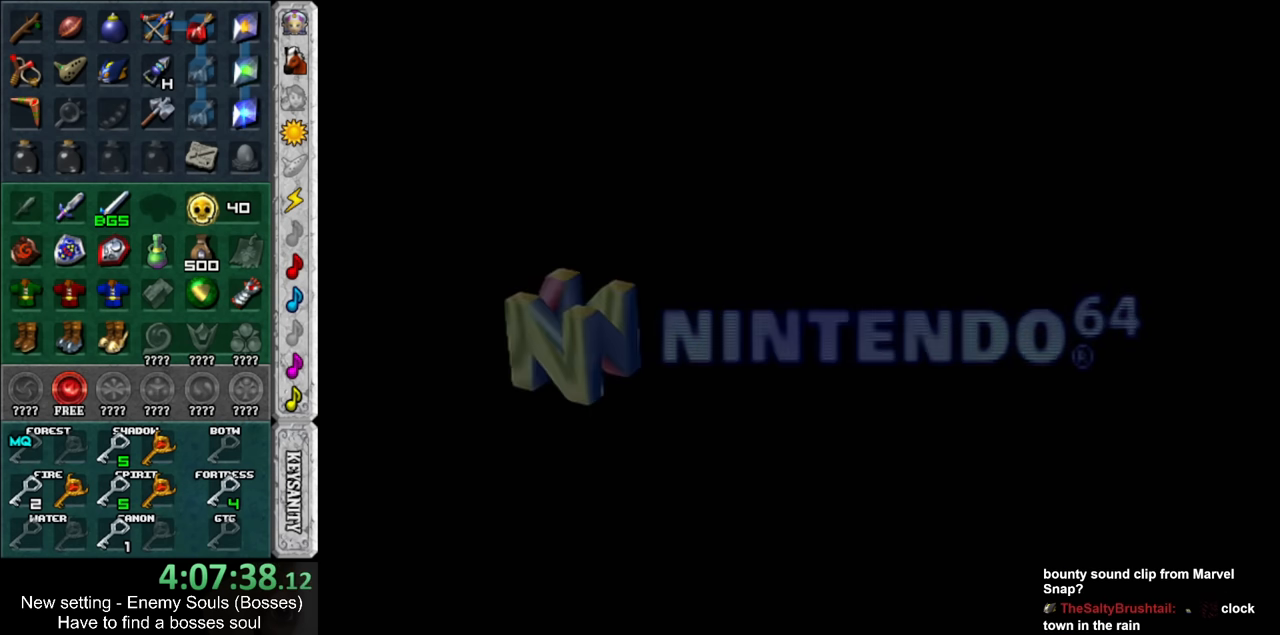
{"buttons": [], "left_stick": "center", "right_stick": "center", "events": [[50, "A", "up"], [50, "B", "up"], [150, "A", "down"], [150, "B", "down"], [266, "A", "up"], [266, "B", "up"], [366, "A", "down"], [366, "B", "down"], [483, "A", "up"], [483, "B", "up"]]}
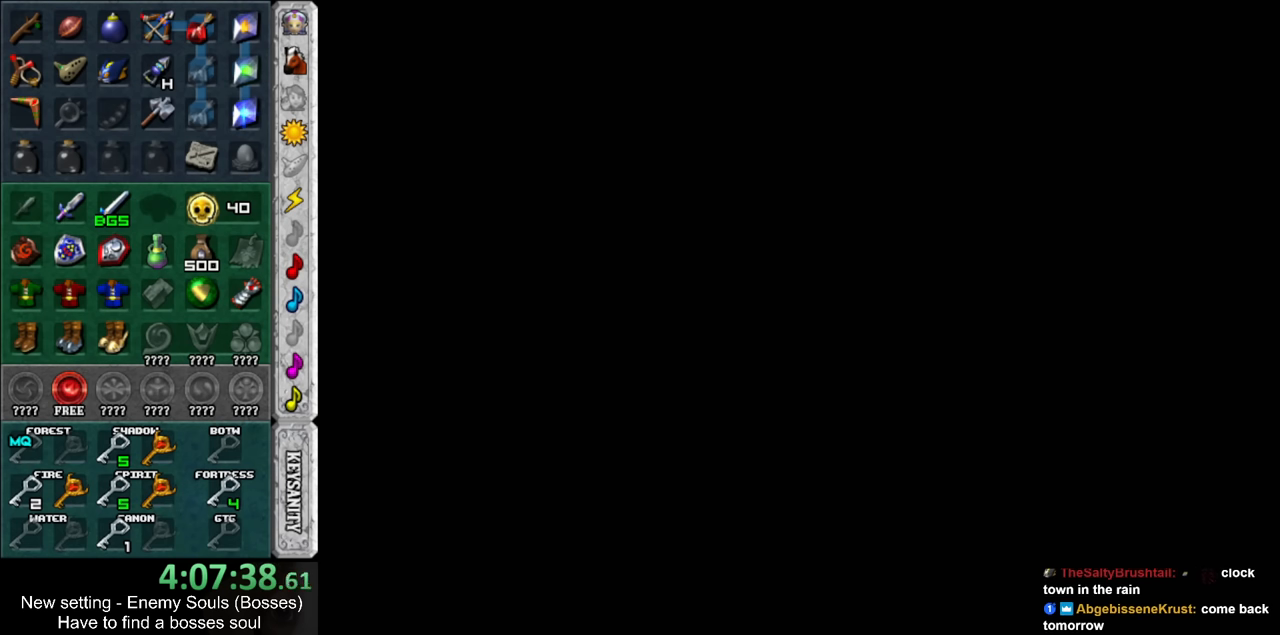
{"buttons": ["A", "B"], "left_stick": "center", "right_stick": "center", "events": [[150, "A", "down"], [150, "B", "down"], [266, "A", "up"], [266, "B", "up"], [416, "A", "down"], [416, "B", "down"]]}
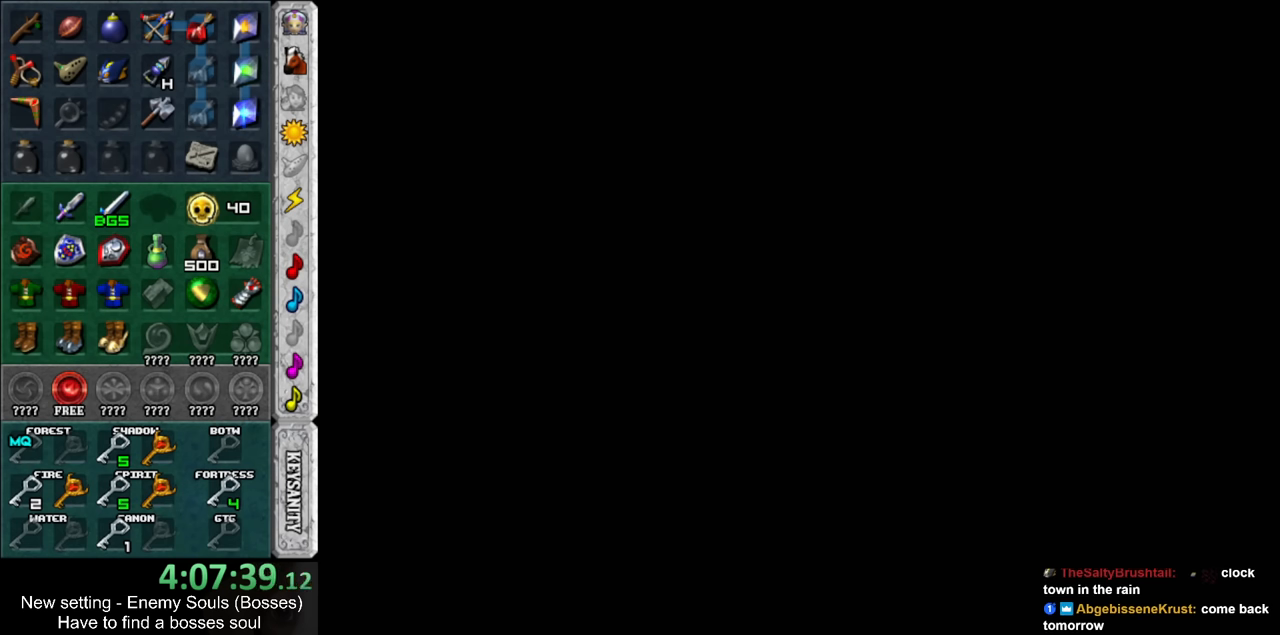
{"buttons": [], "left_stick": "center", "right_stick": "center", "events": [[16, "A", "up"], [16, "B", "up"], [116, "B", "down"], [150, "A", "down"], [233, "A", "up"], [233, "B", "up"], [333, "A", "down"], [333, "B", "down"], [450, "A", "up"], [450, "B", "up"]]}
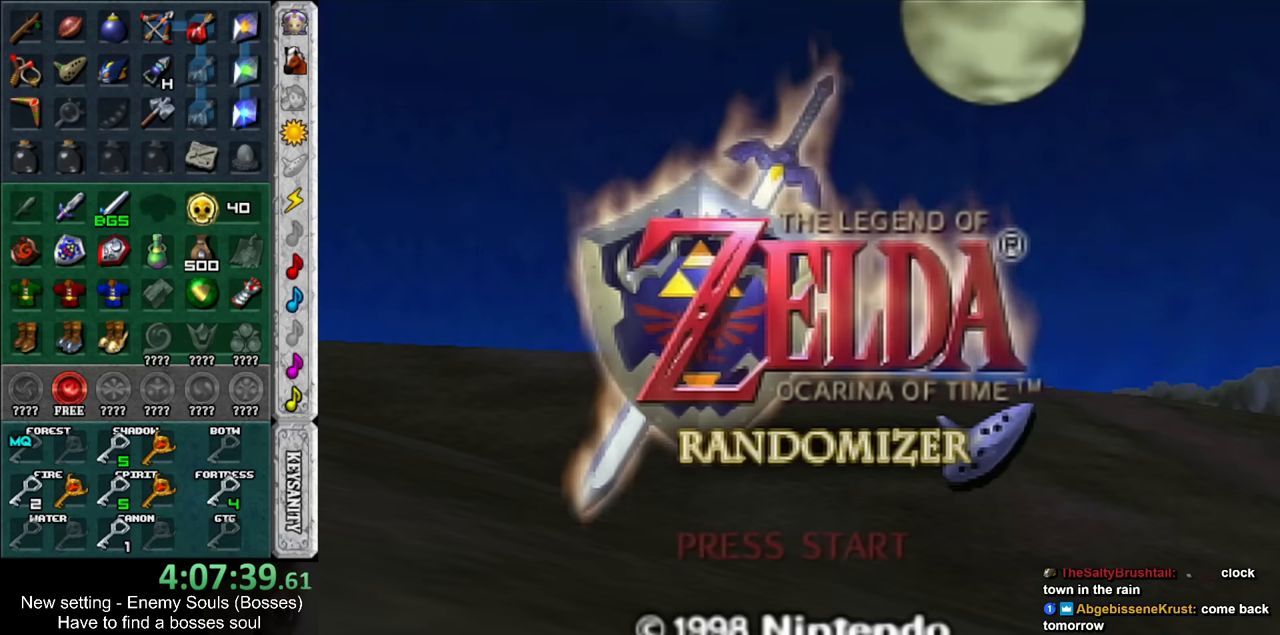
{"buttons": [], "left_stick": "center", "right_stick": "center", "events": [[84, "A", "down"], [84, "B", "down"], [167, "A", "up"], [167, "B", "up"], [300, "B", "down"], [334, "A", "down"], [400, "B", "up"], [434, "A", "up"]]}
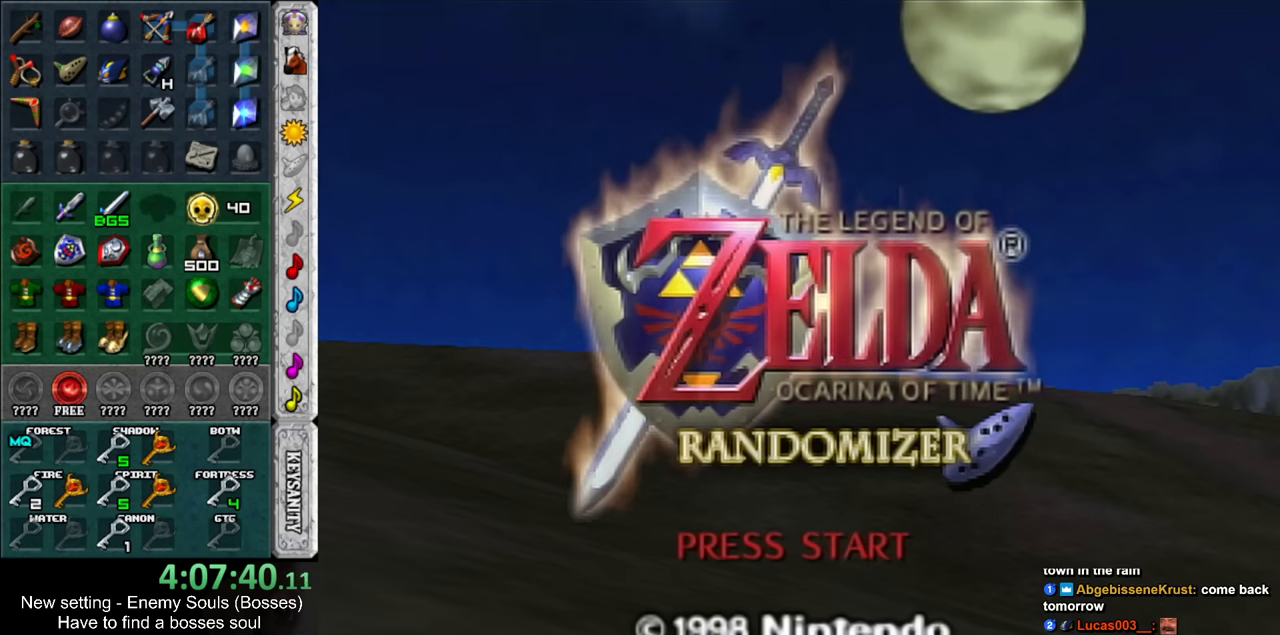
{"buttons": ["A", "B"], "left_stick": "center", "right_stick": "center", "events": [[50, "A", "down"], [50, "B", "down"], [150, "A", "up"], [150, "B", "up"], [267, "A", "down"], [267, "B", "down"], [367, "A", "up"], [367, "B", "up"], [450, "A", "down"], [450, "B", "down"]]}
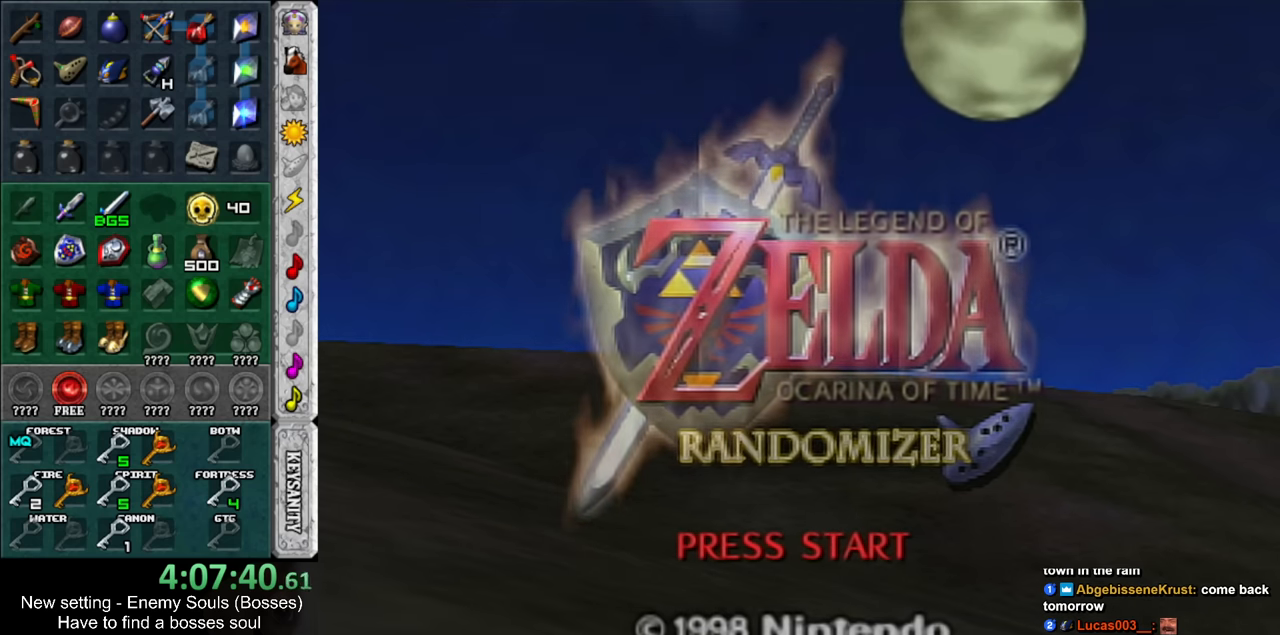
{"buttons": [], "left_stick": "center", "right_stick": "center", "events": [[84, "A", "up"], [84, "B", "up"], [234, "A", "down"], [234, "B", "down"], [367, "A", "up"], [367, "B", "up"]]}
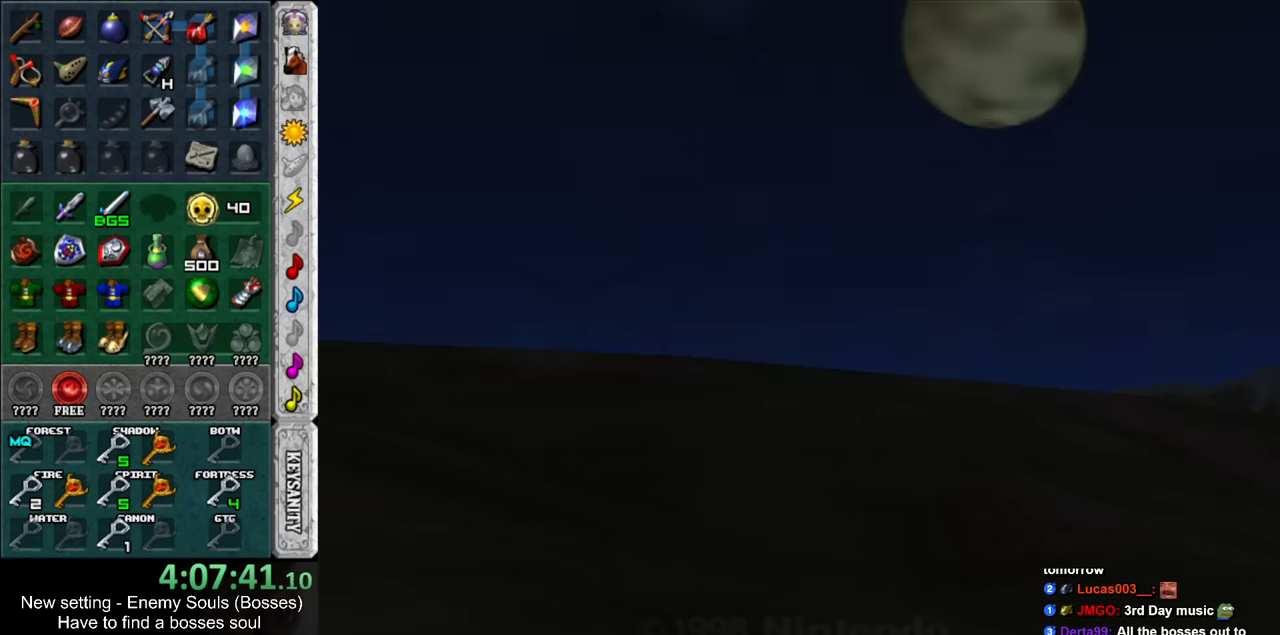
{"buttons": [], "left_stick": "center", "right_stick": "center", "events": []}
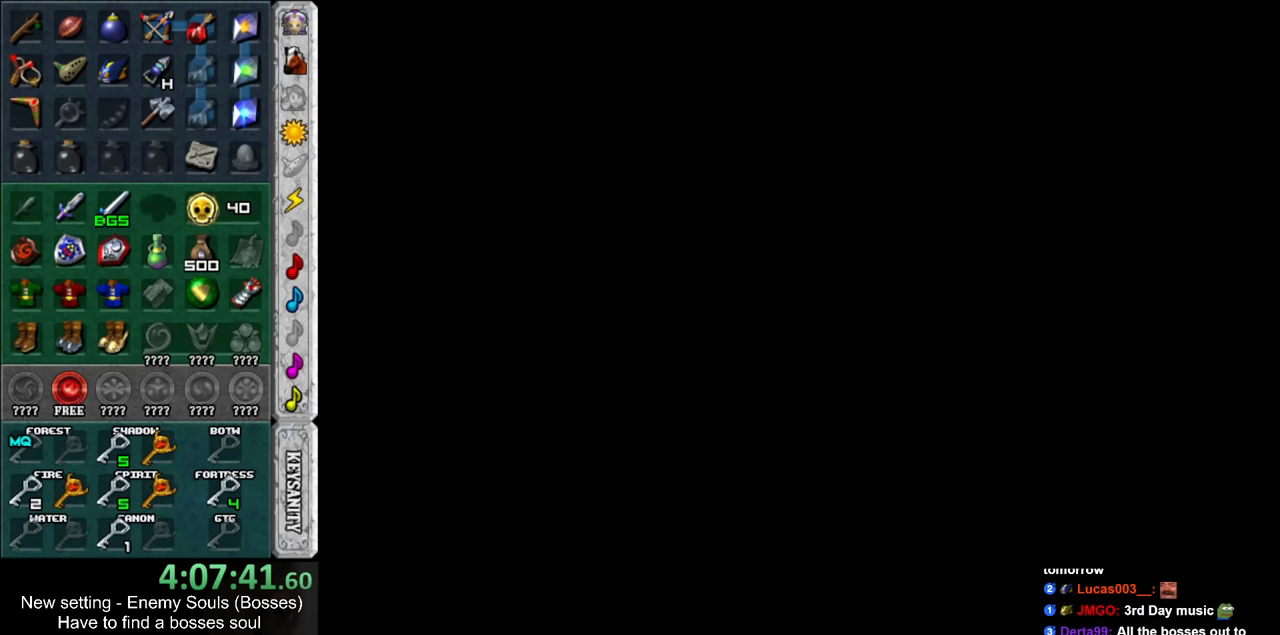
{"buttons": [], "left_stick": "center", "right_stick": "center", "events": []}
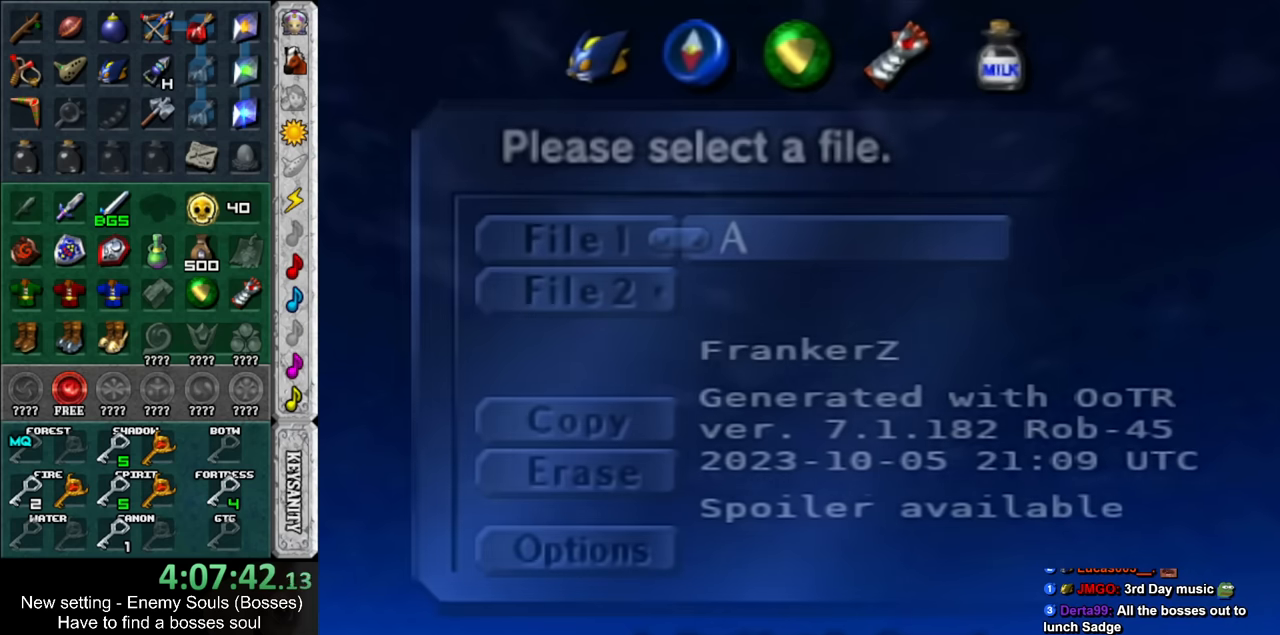
{"buttons": [], "left_stick": "center", "right_stick": "center", "events": []}
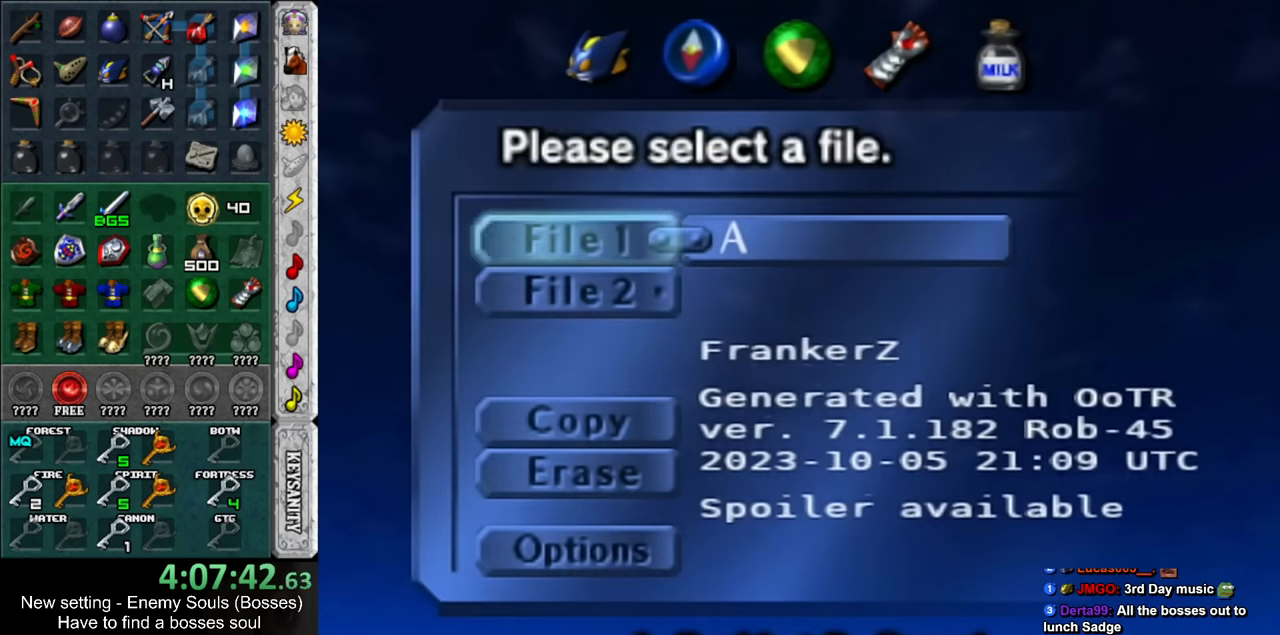
{"buttons": [], "left_stick": "center", "right_stick": "center", "events": [[50, "A", "down"], [134, "A", "up"], [334, "A", "down"], [434, "A", "up"]]}
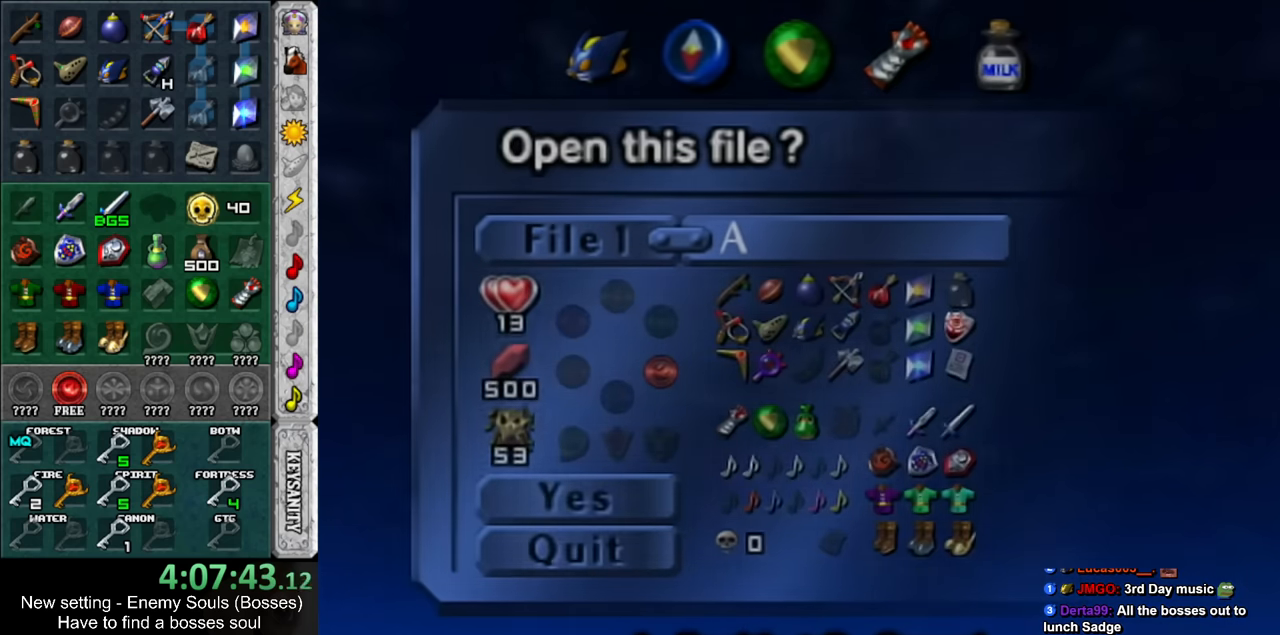
{"buttons": [], "left_stick": "center", "right_stick": "center", "events": []}
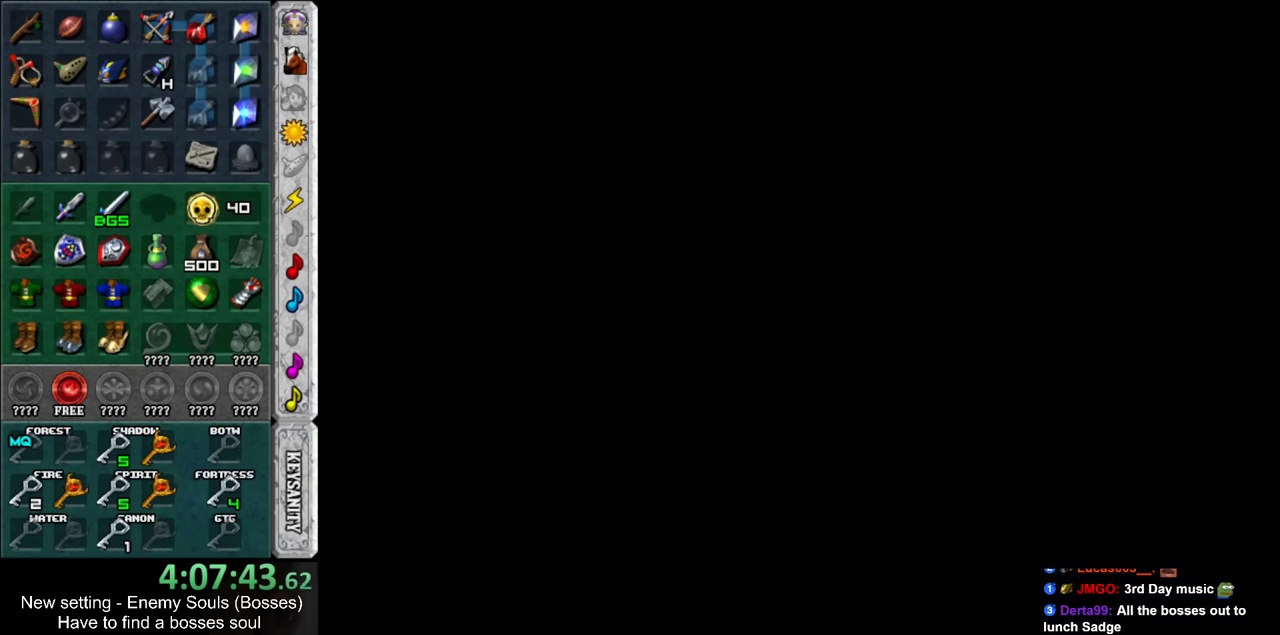
{"buttons": [], "left_stick": "center", "right_stick": "center", "events": []}
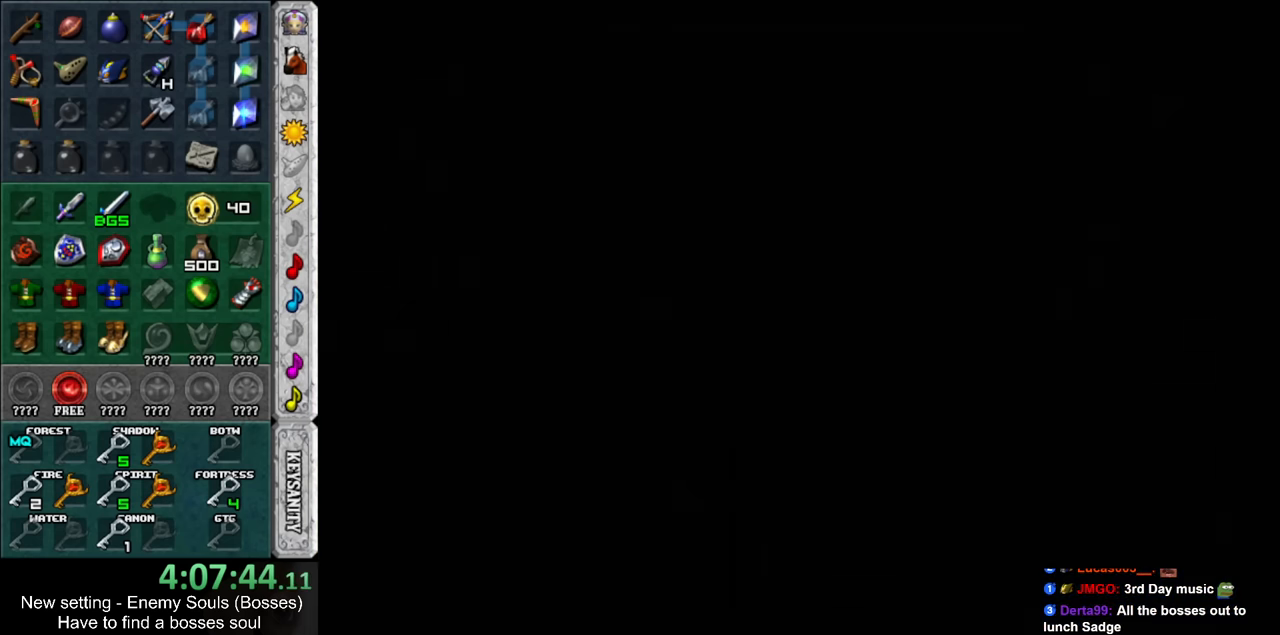
{"buttons": [], "left_stick": "center", "right_stick": "center", "events": []}
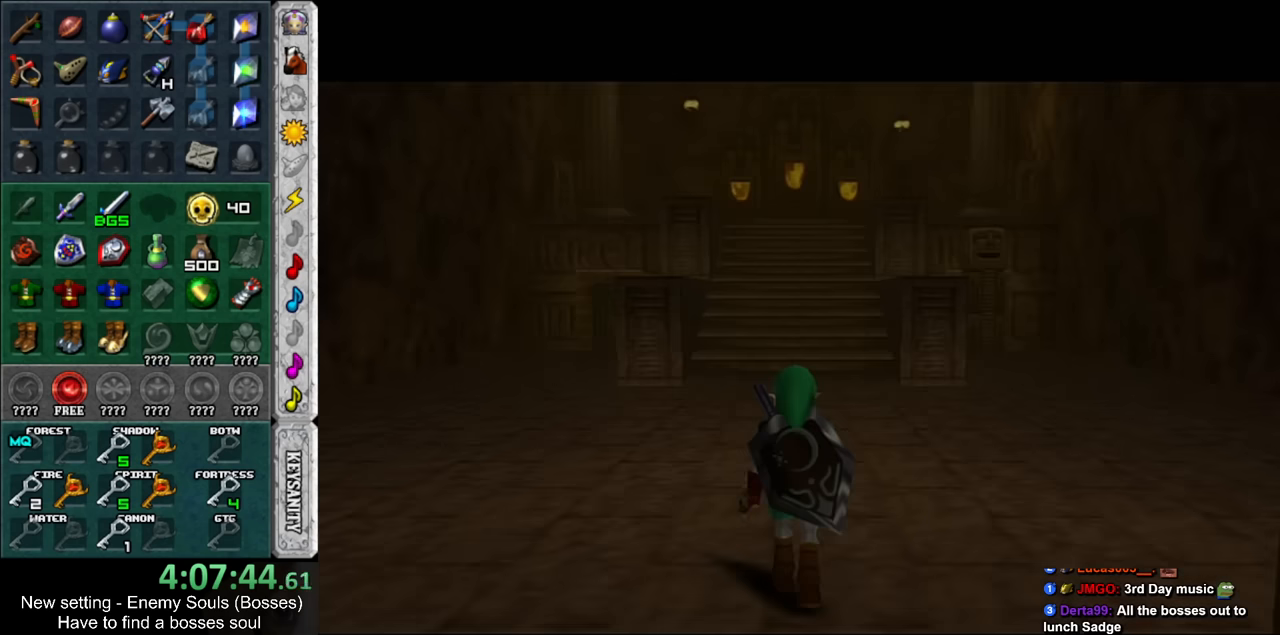
{"buttons": [], "left_stick": "center", "right_stick": "center", "events": []}
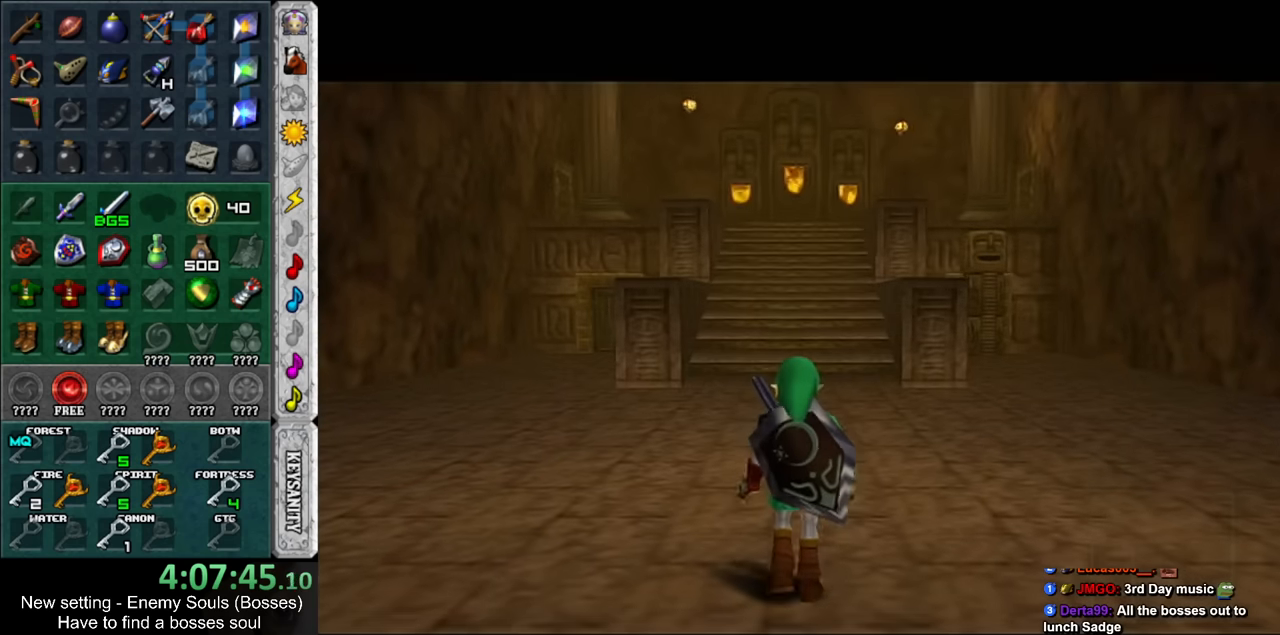
{"buttons": [], "left_stick": "center", "right_stick": "center", "events": [[166, "DPAD_DOWN", "down"], [233, "DPAD_DOWN", "up"], [333, "DPAD_DOWN", "down"], [416, "DPAD_DOWN", "up"]]}